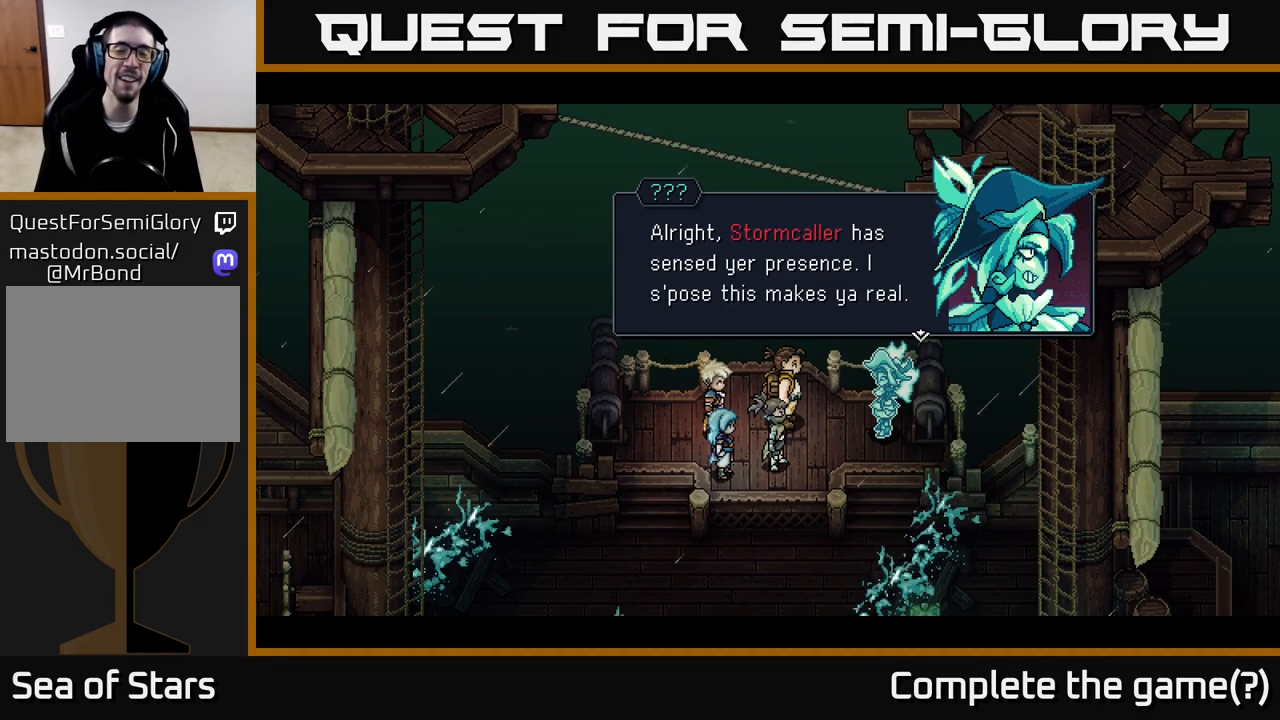
Gameplay with a controller (Xbox layout); each line is a JSON object with the inputs held at the frame after it. "events" lists button and stick changes between this image and that frame as [ms after this image, input, new state], when the widget could be followed in between.
{"buttons": ["A"], "left_stick": "center", "right_stick": "center", "events": [[450, "A", "down"]]}
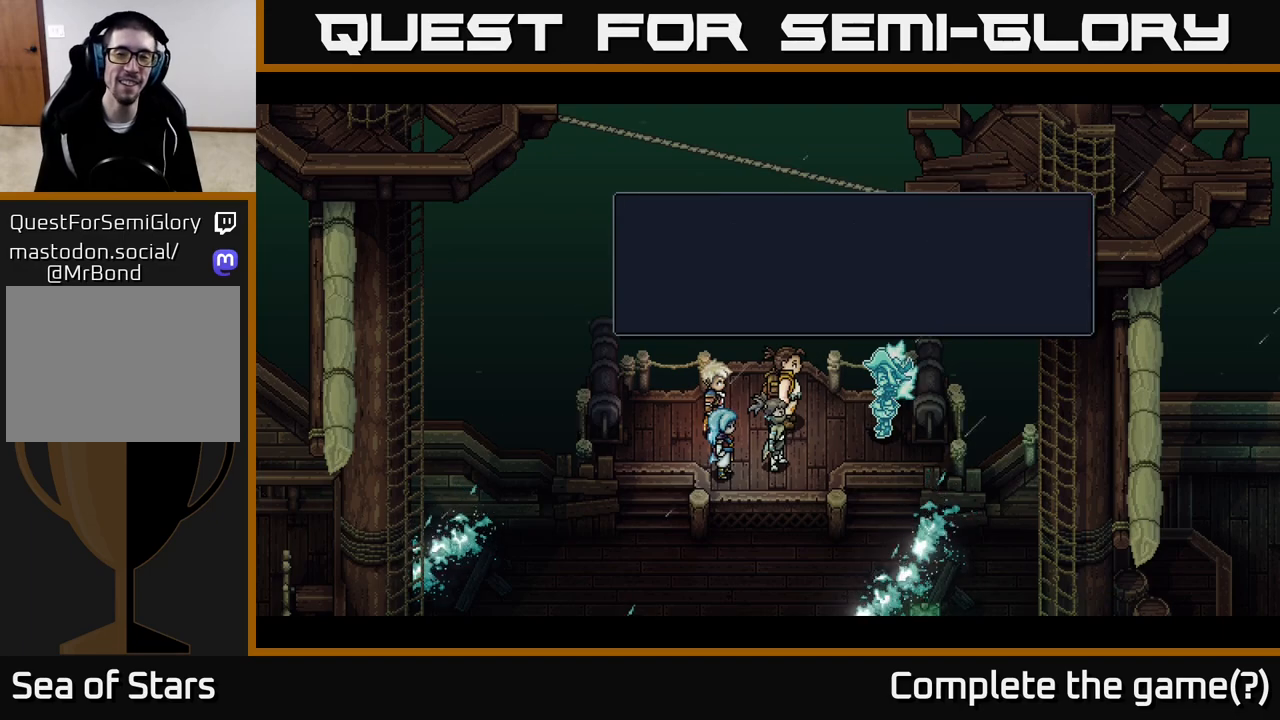
{"buttons": [], "left_stick": "center", "right_stick": "center", "events": [[250, "A", "up"]]}
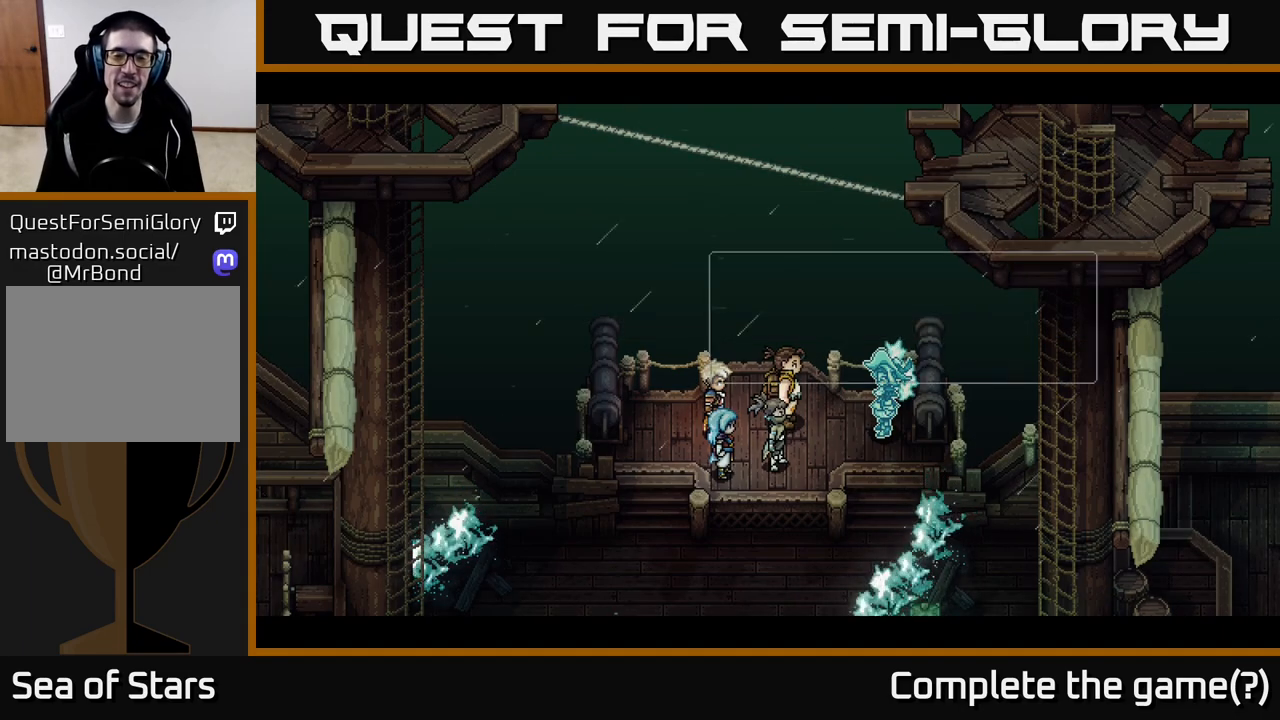
{"buttons": [], "left_stick": "center", "right_stick": "center", "events": []}
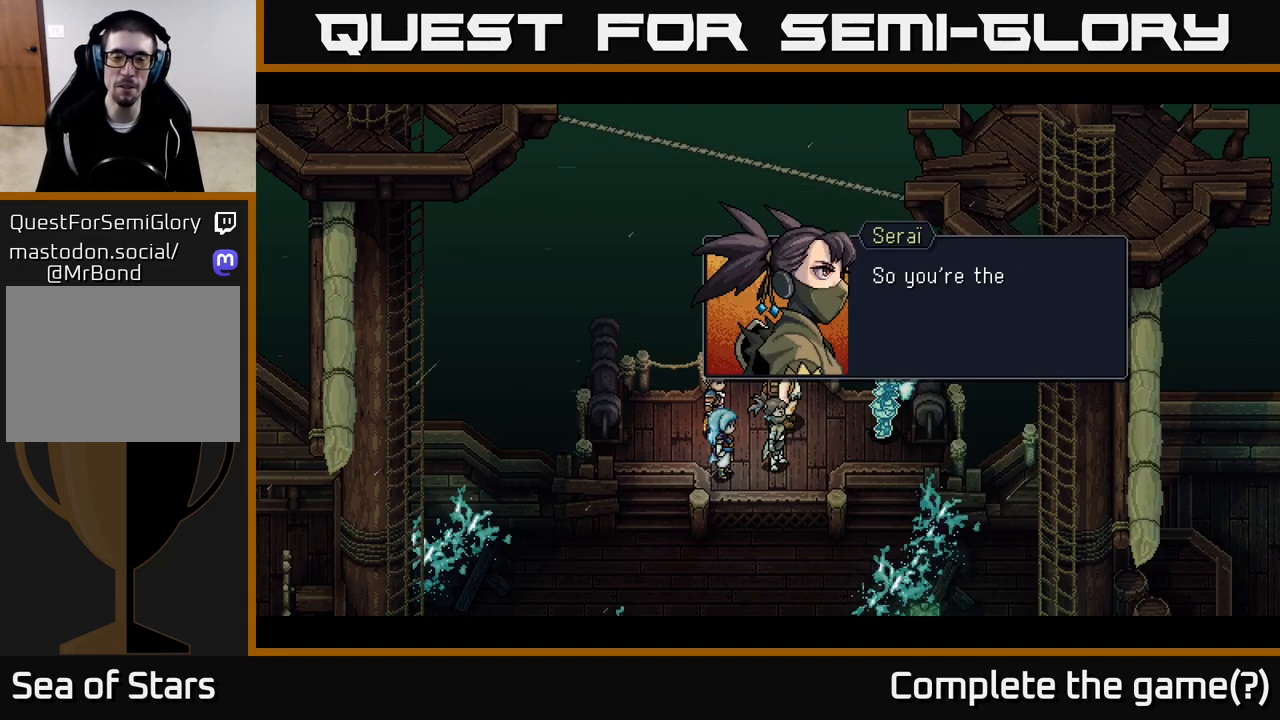
{"buttons": [], "left_stick": "center", "right_stick": "center", "events": []}
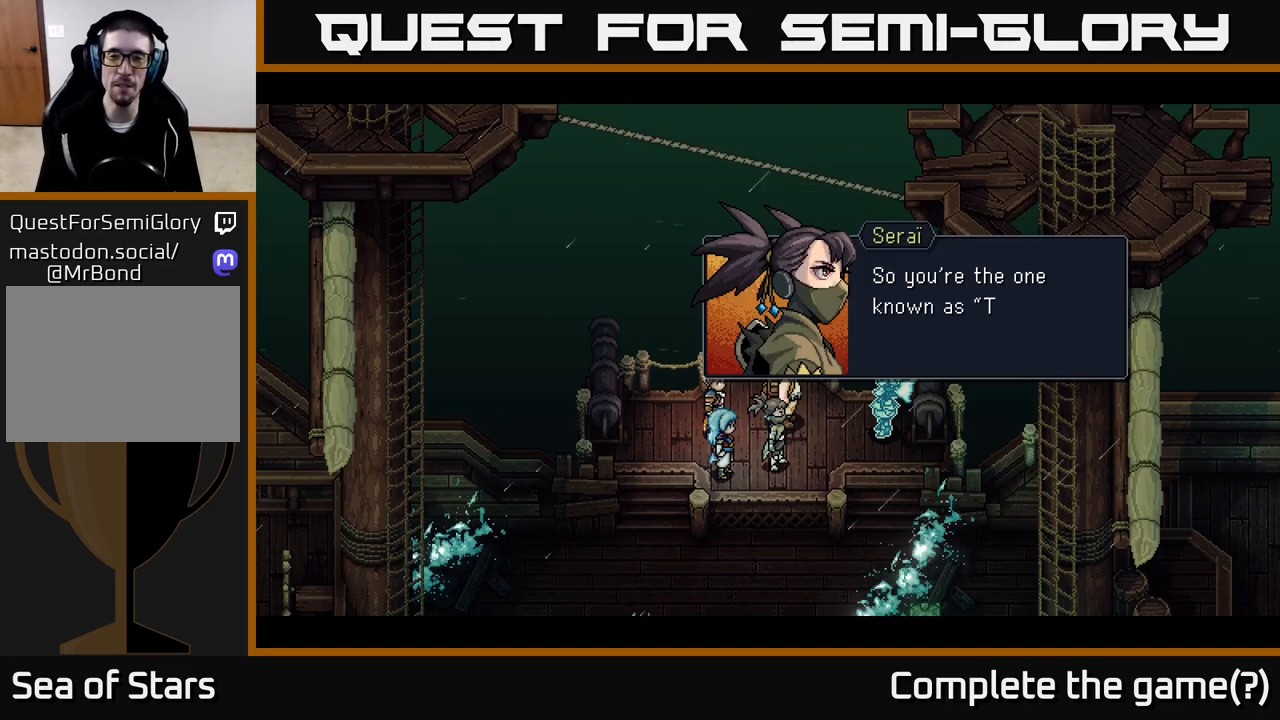
{"buttons": [], "left_stick": "center", "right_stick": "center", "events": []}
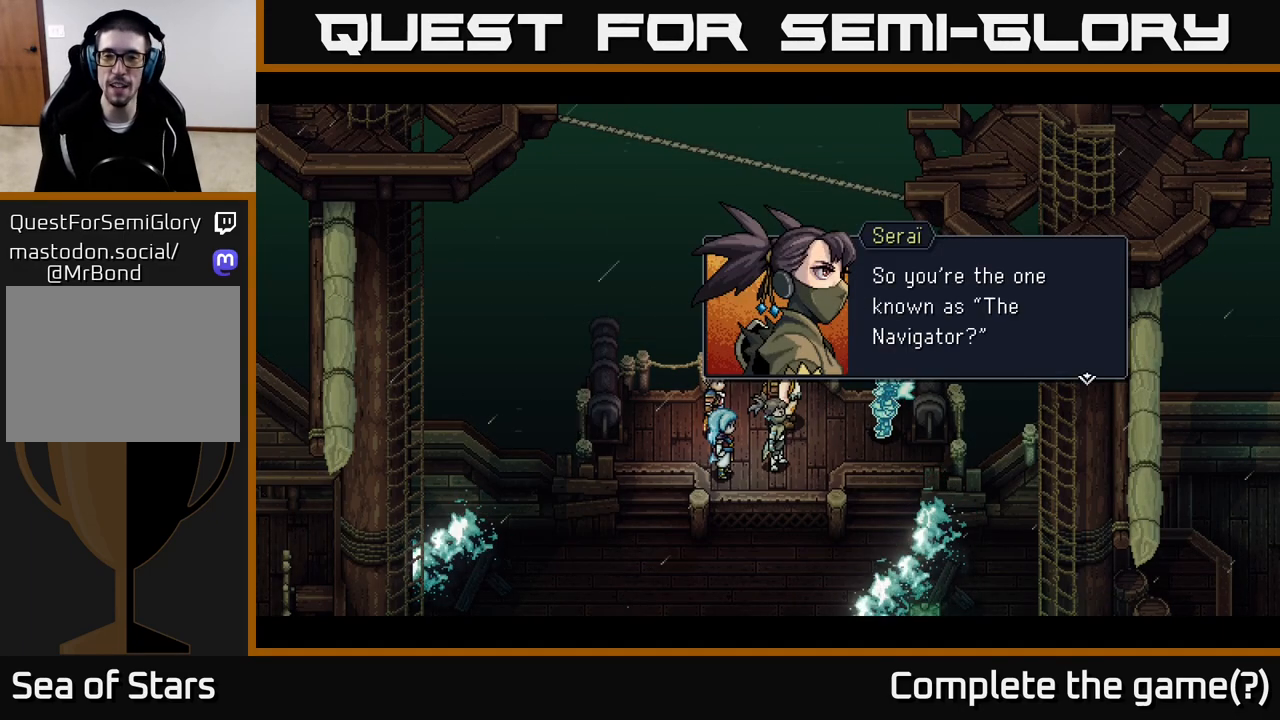
{"buttons": [], "left_stick": "center", "right_stick": "center", "events": []}
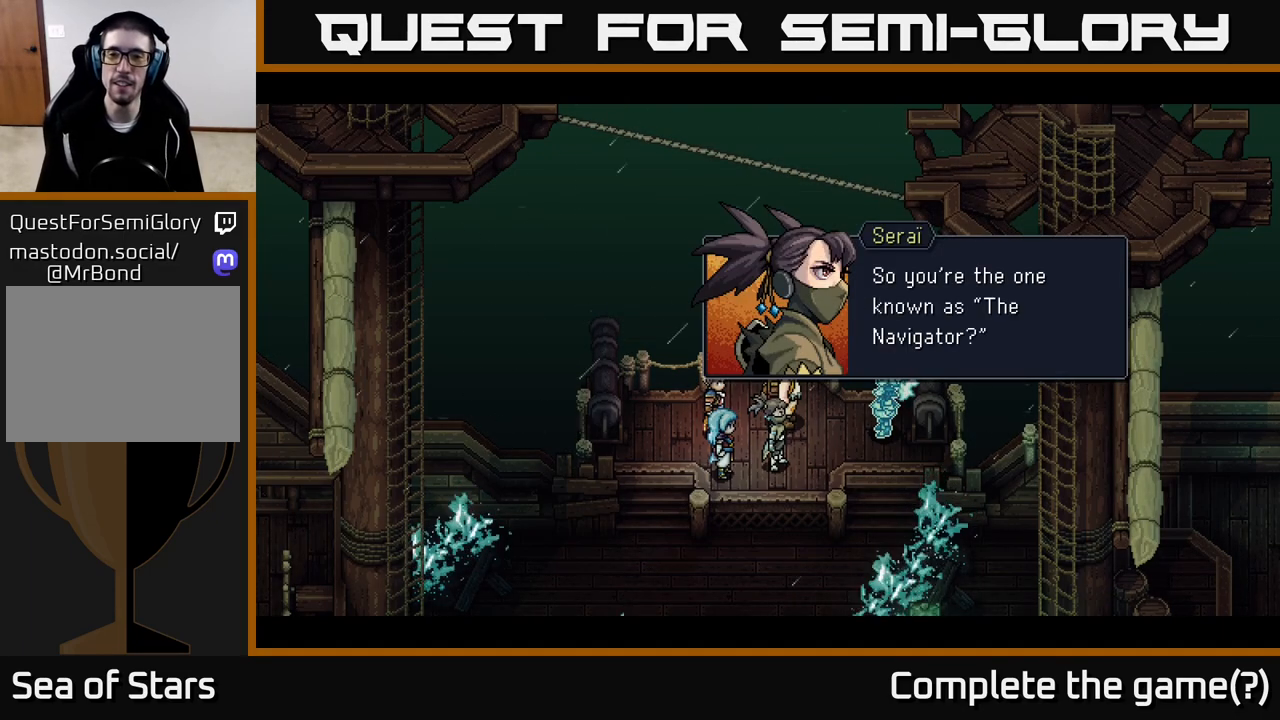
{"buttons": ["A"], "left_stick": "center", "right_stick": "center", "events": [[317, "A", "down"]]}
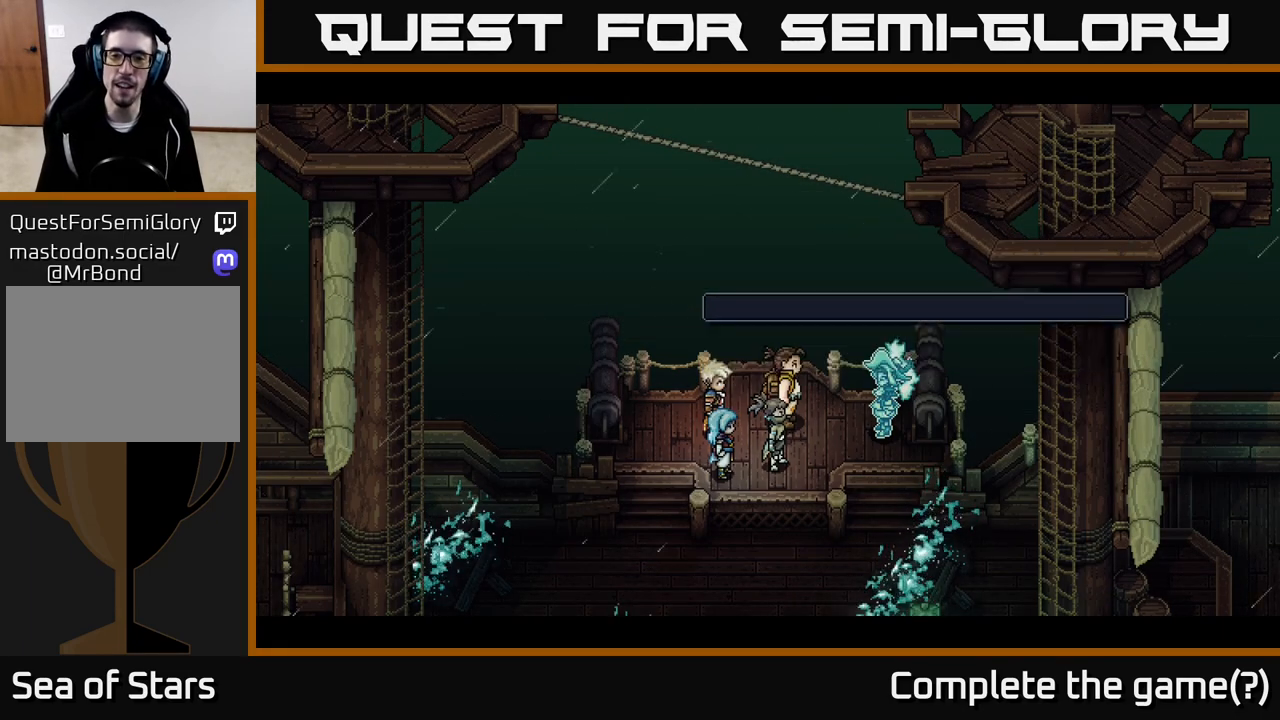
{"buttons": [], "left_stick": "center", "right_stick": "center", "events": [[117, "A", "up"]]}
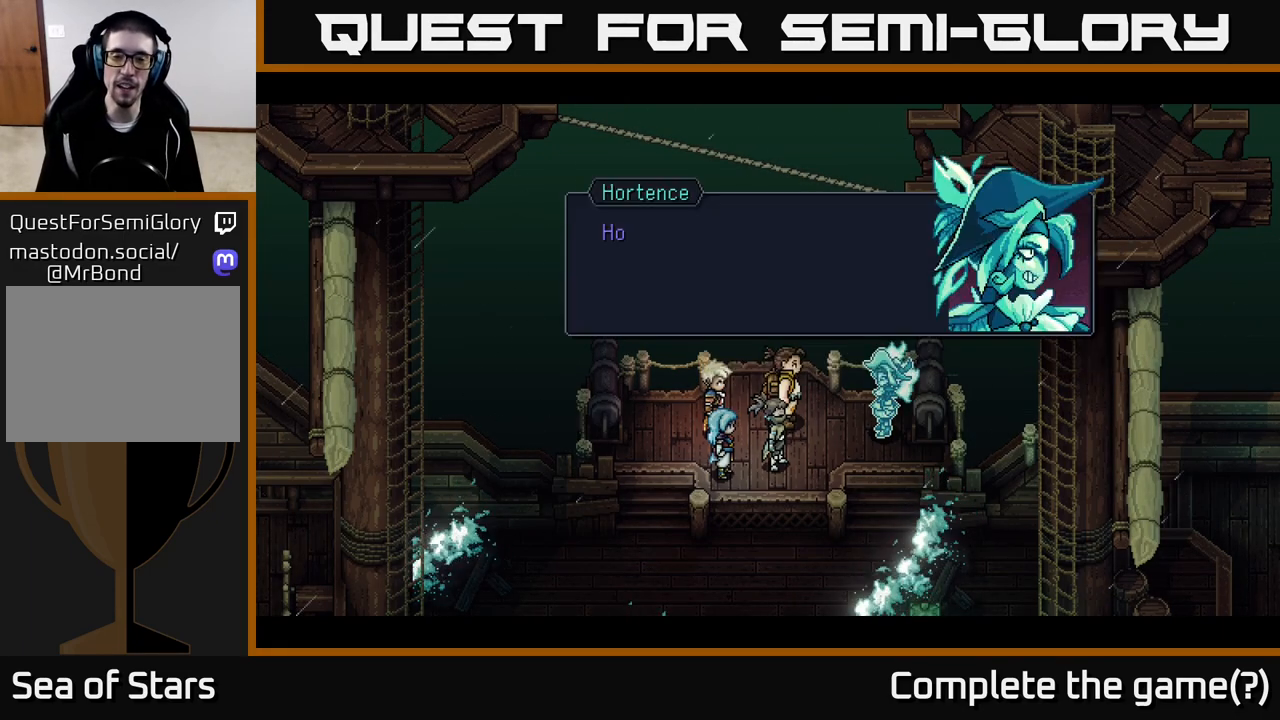
{"buttons": [], "left_stick": "center", "right_stick": "center", "events": []}
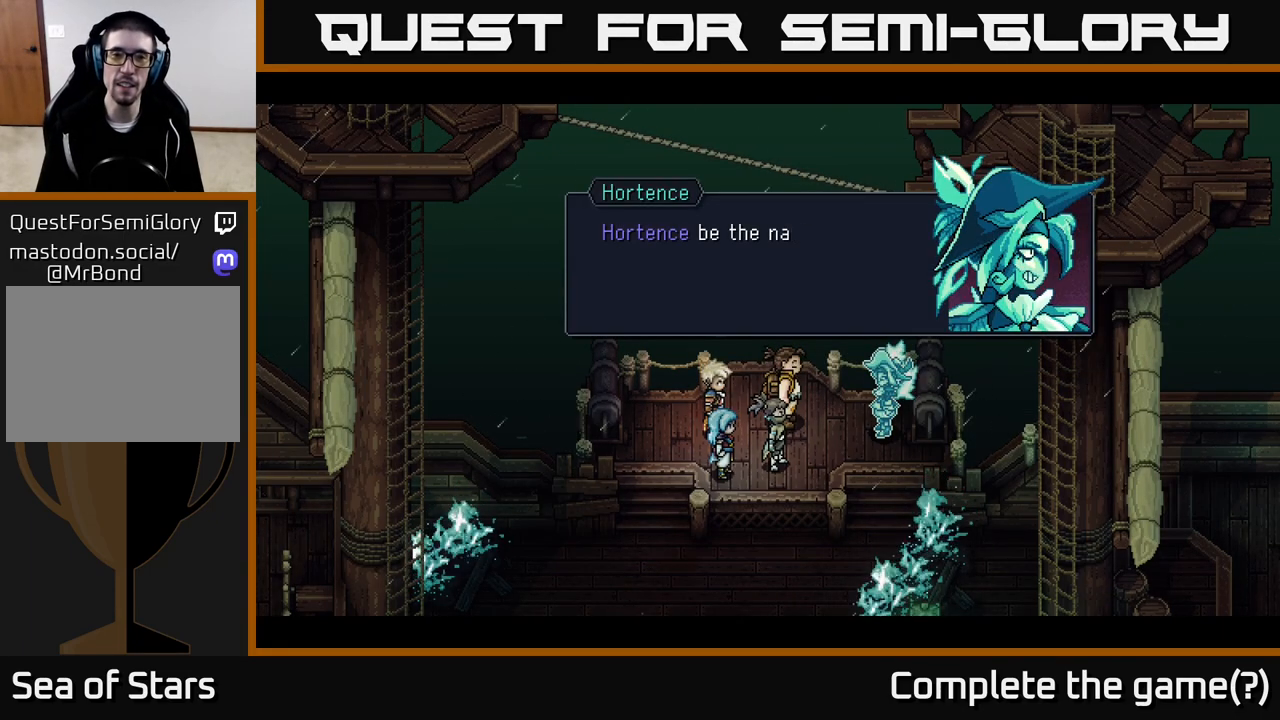
{"buttons": [], "left_stick": "center", "right_stick": "center", "events": []}
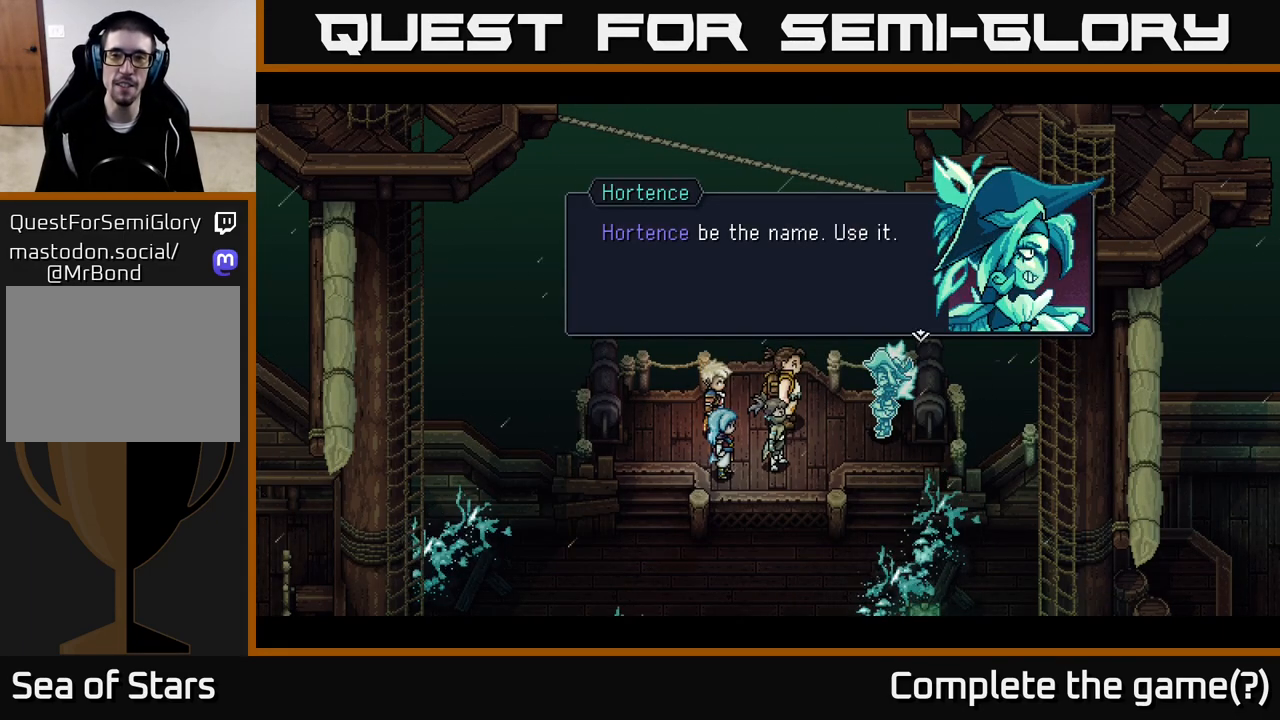
{"buttons": [], "left_stick": "center", "right_stick": "center", "events": []}
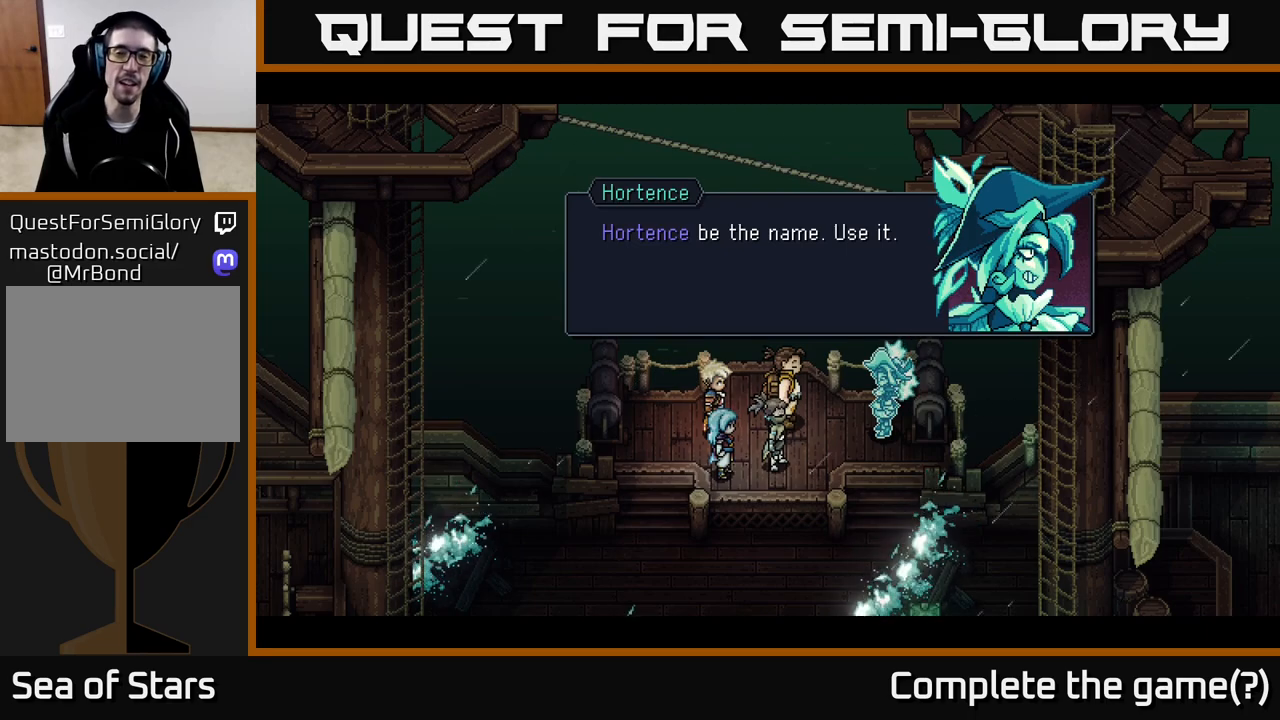
{"buttons": ["A"], "left_stick": "center", "right_stick": "center", "events": [[500, "A", "down"]]}
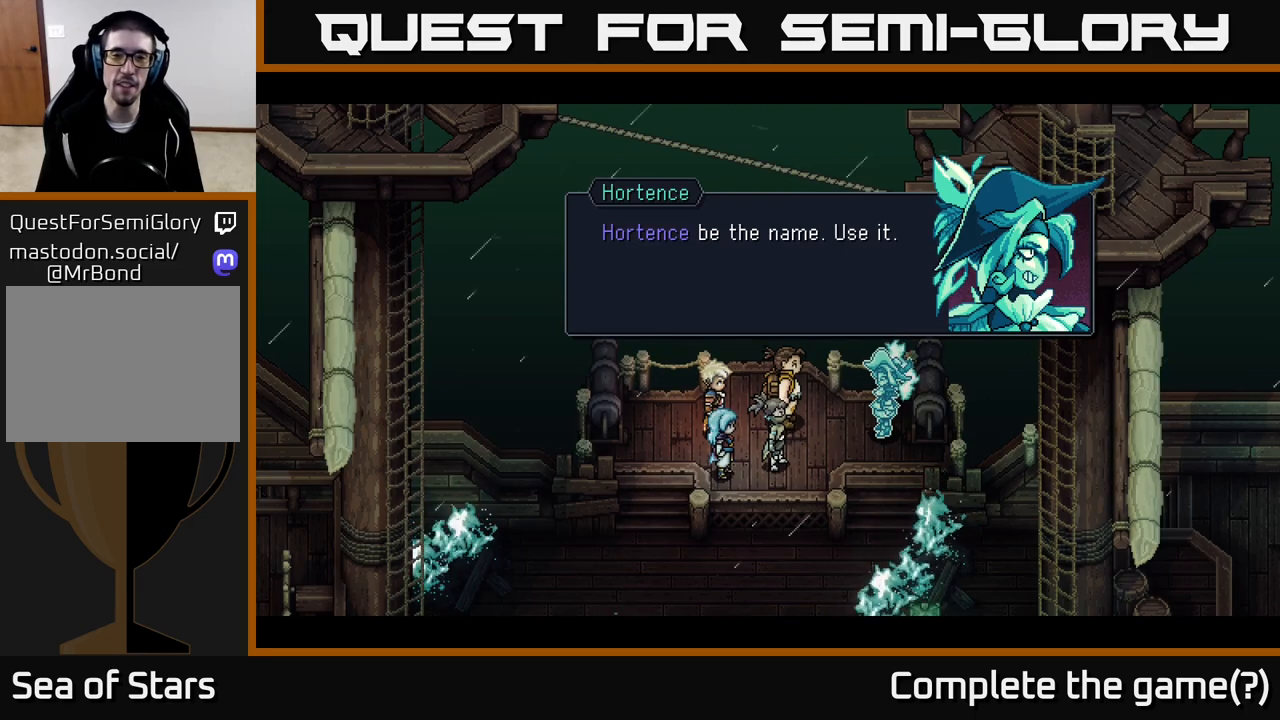
{"buttons": [], "left_stick": "center", "right_stick": "center", "events": [[167, "A", "up"]]}
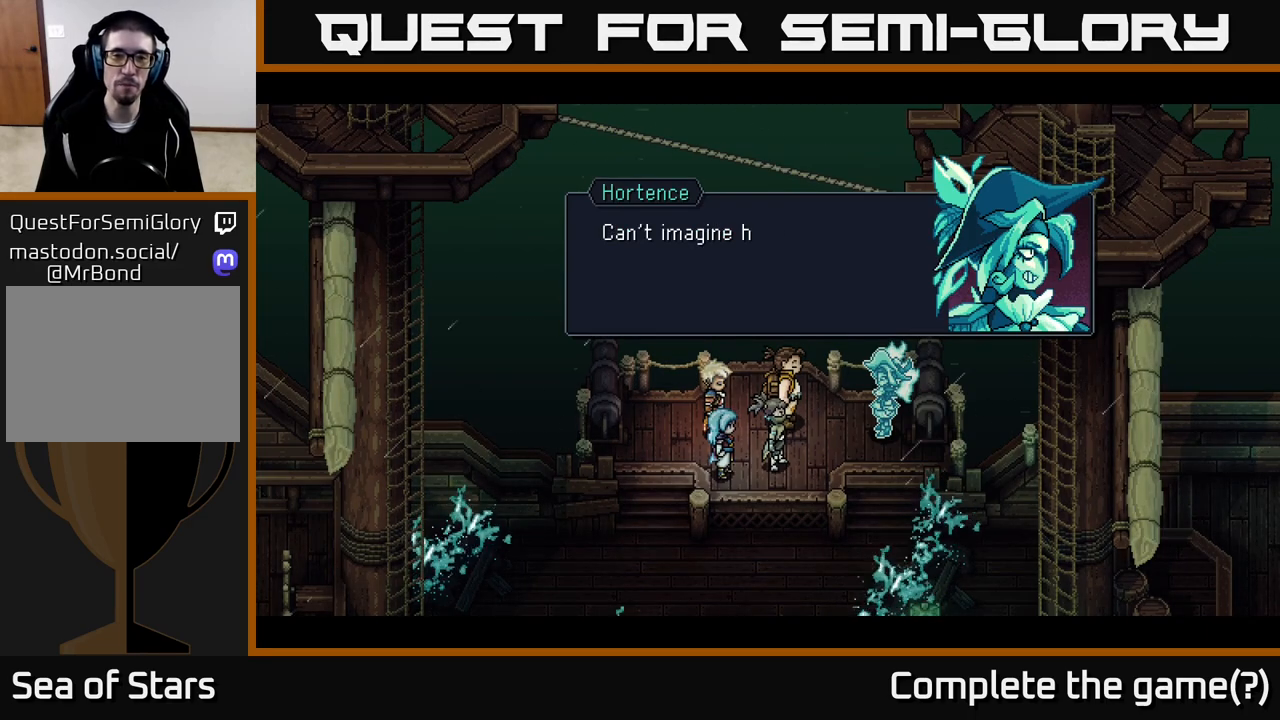
{"buttons": ["A"], "left_stick": "center", "right_stick": "center", "events": [[300, "A", "down"]]}
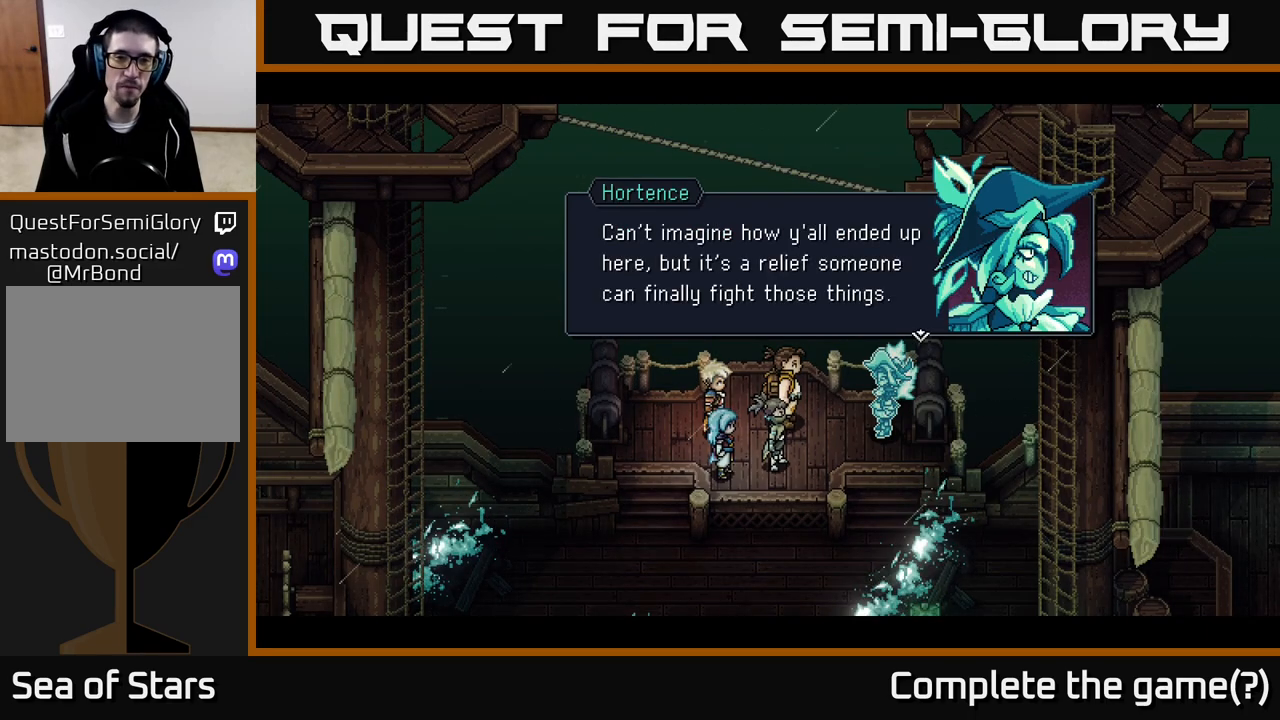
{"buttons": [], "left_stick": "center", "right_stick": "center", "events": [[17, "A", "up"]]}
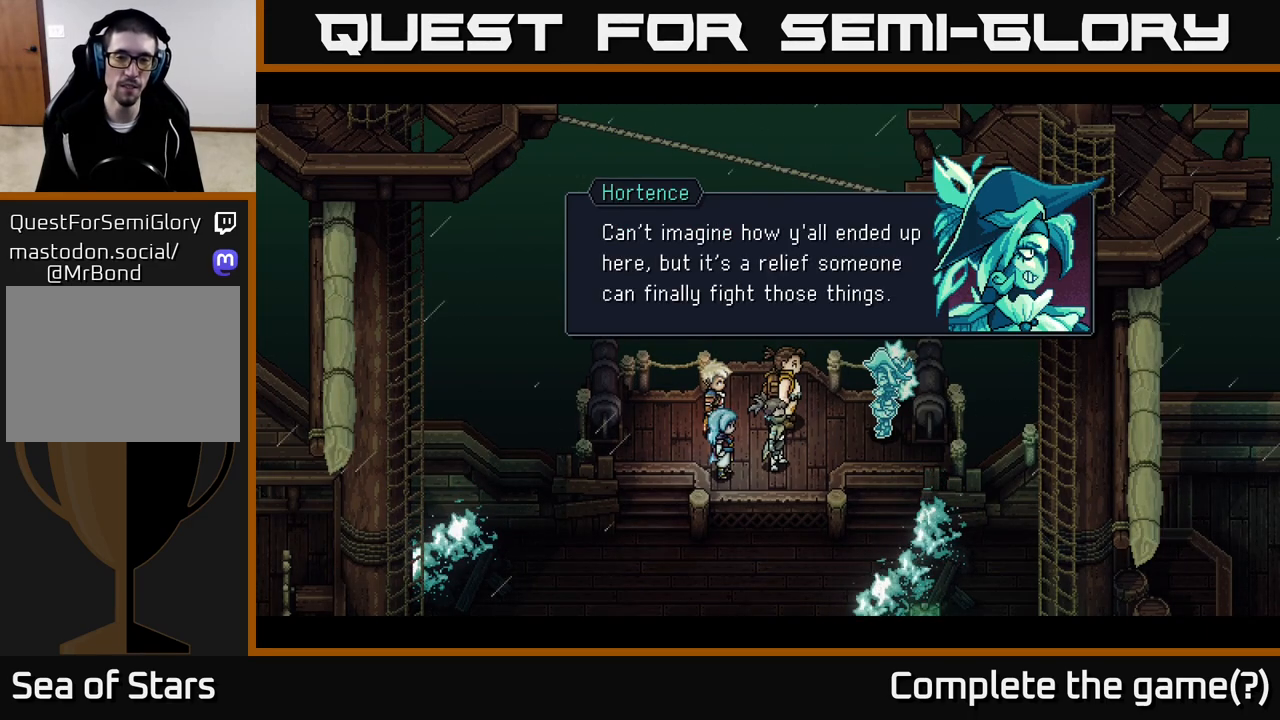
{"buttons": [], "left_stick": "center", "right_stick": "center", "events": []}
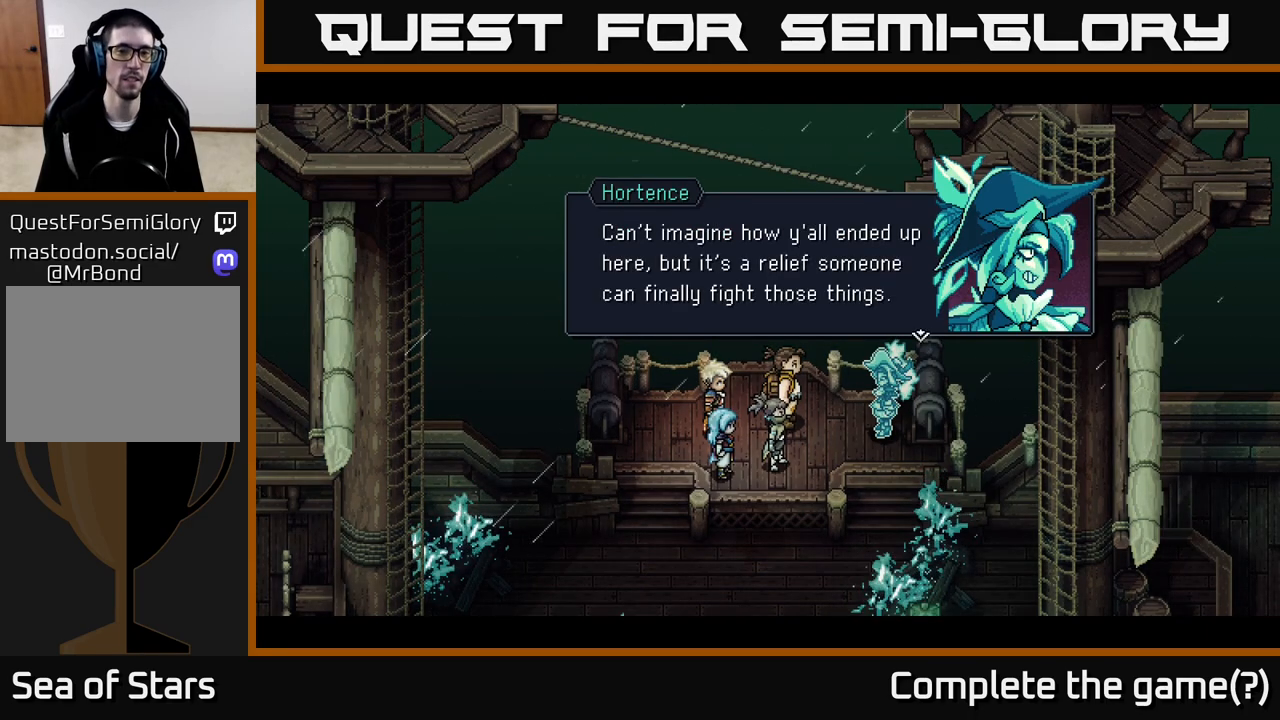
{"buttons": [], "left_stick": "center", "right_stick": "center", "events": [[217, "A", "down"], [450, "A", "up"]]}